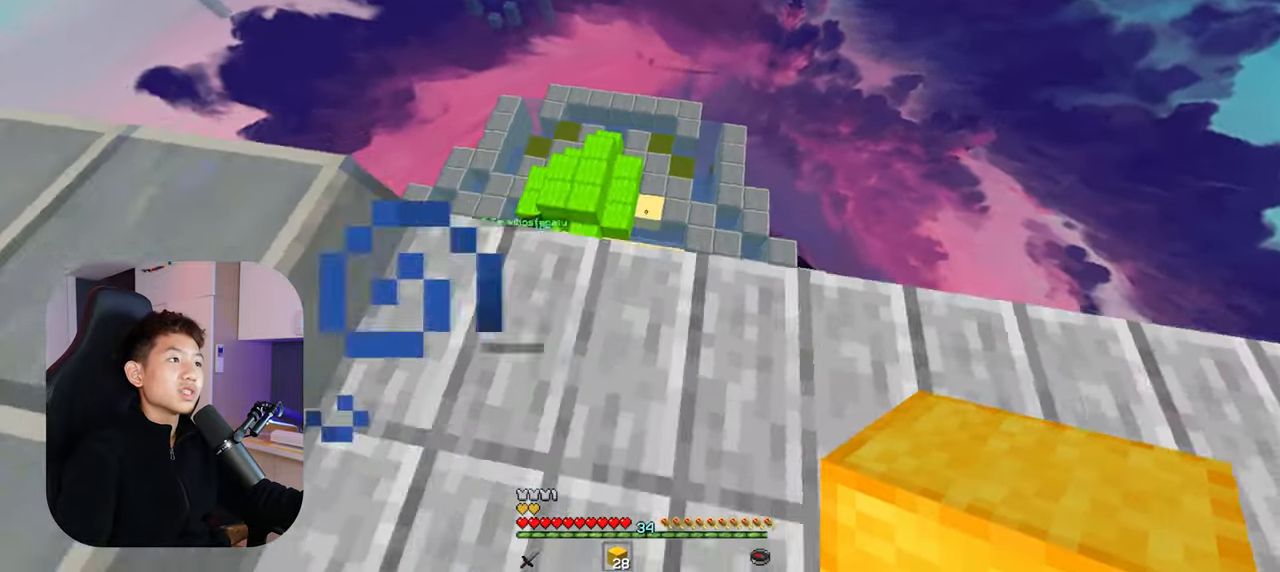
Gameplay with keyboard and mouse; each line is a JSON object with the keys and mouse buttons held at the frame after it. "events" lists presses ("down") and releases ("up") of "a", "d", "s", "space", "w", "mouse_left" and "mouse_right" between this image and that frame as [ms after this image, input, new state], when the widget could be followed in between. "mouse_left", "mouse_right" = the "left", "right" buttons of the "mouse" list. No other keys are recorded. Fast repeated clicks can show as one long hold. Mouse movement is not recorded.
{"keys": ["d", "w"], "mouse": [], "events": [[183, "w", "down"], [283, "d", "down"]]}
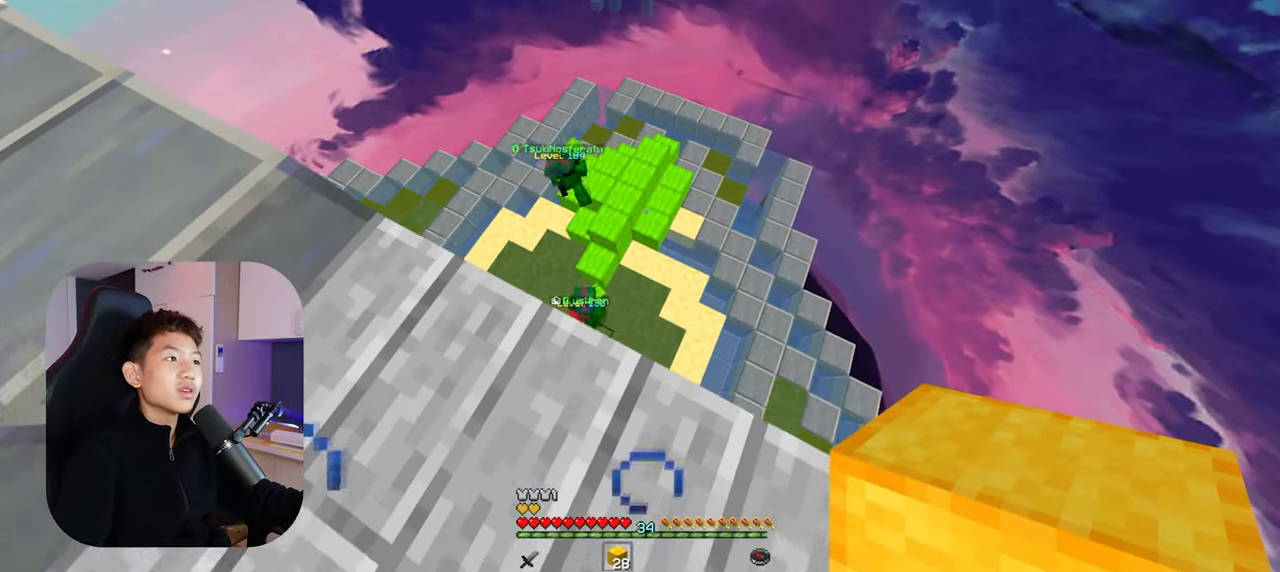
{"keys": ["s"], "mouse": [], "events": [[33, "d", "up"], [50, "w", "up"], [183, "s", "down"]]}
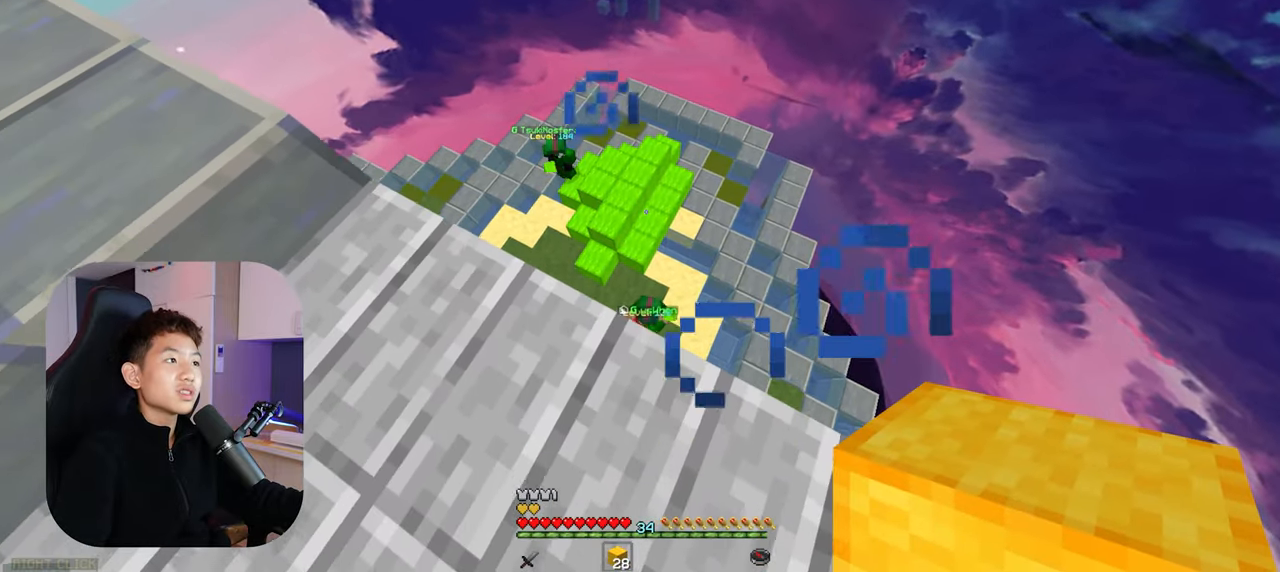
{"keys": ["w"], "mouse": [], "events": [[116, "s", "up"], [383, "w", "down"]]}
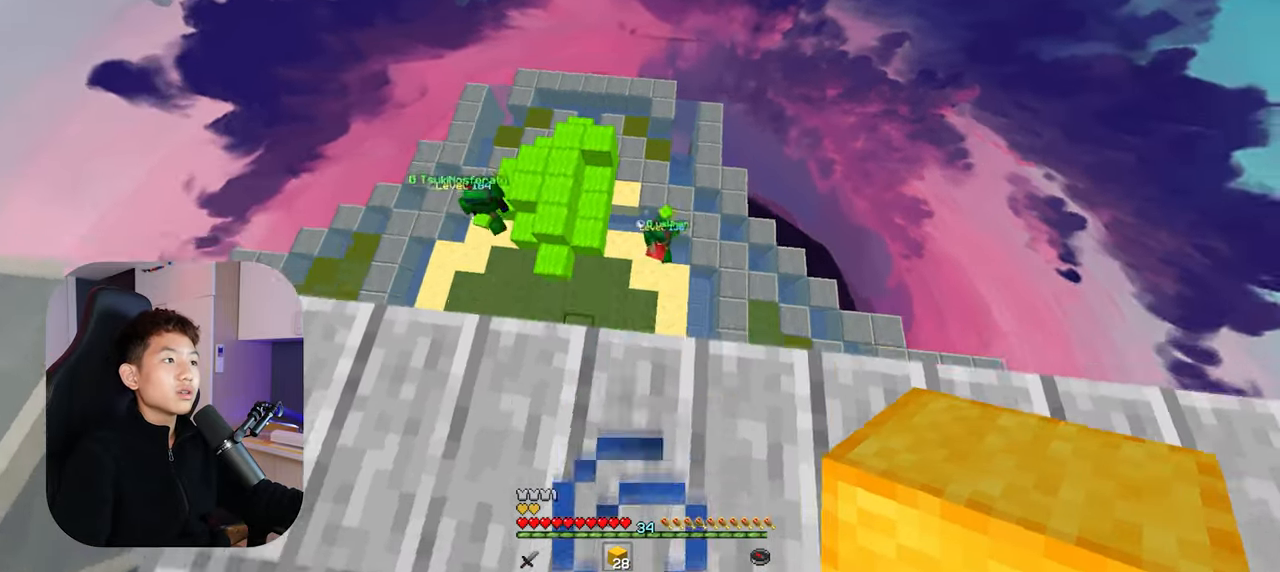
{"keys": ["d", "w"], "mouse": ["left"], "events": [[233, "mouse_left", "down"], [316, "mouse_left", "up"], [400, "d", "down"], [500, "mouse_left", "down"]]}
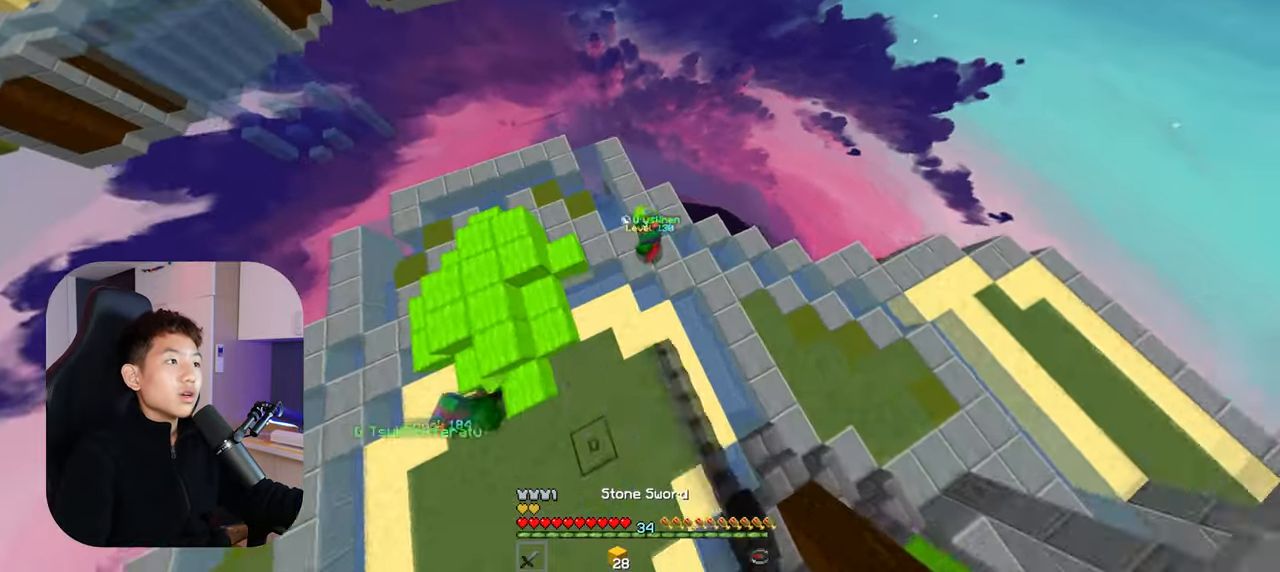
{"keys": ["a"], "mouse": [], "events": [[66, "d", "up"], [433, "w", "up"], [450, "a", "down"], [500, "mouse_left", "up"]]}
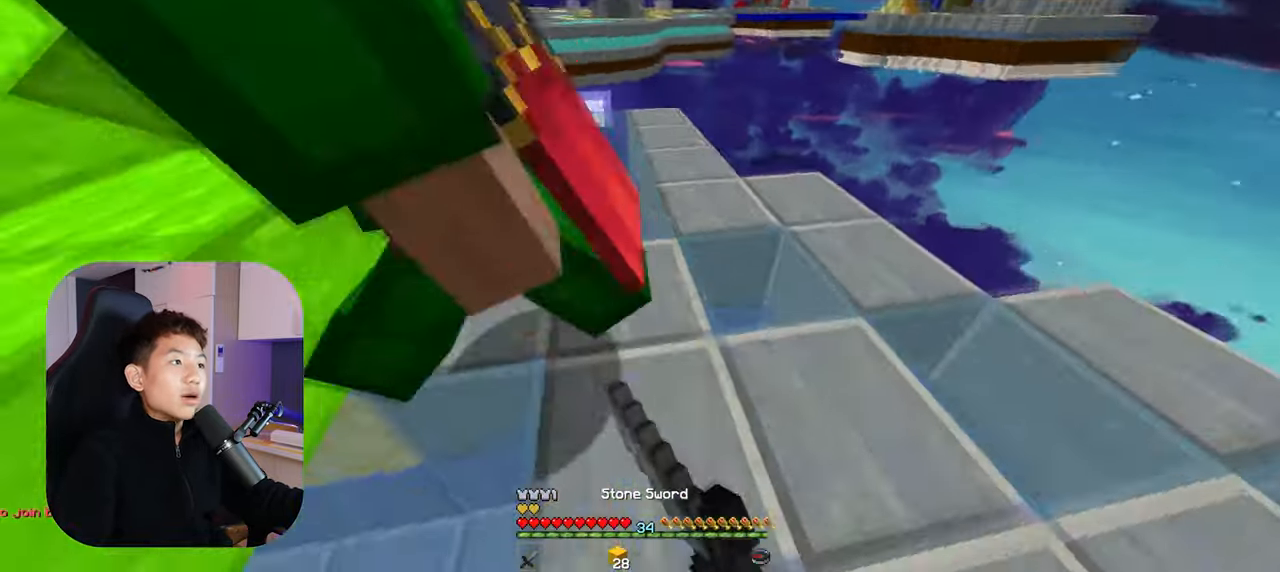
{"keys": ["w"], "mouse": ["left"], "events": [[50, "mouse_left", "down"], [133, "a", "up"], [133, "mouse_left", "up"], [166, "mouse_left", "down"], [200, "w", "down"]]}
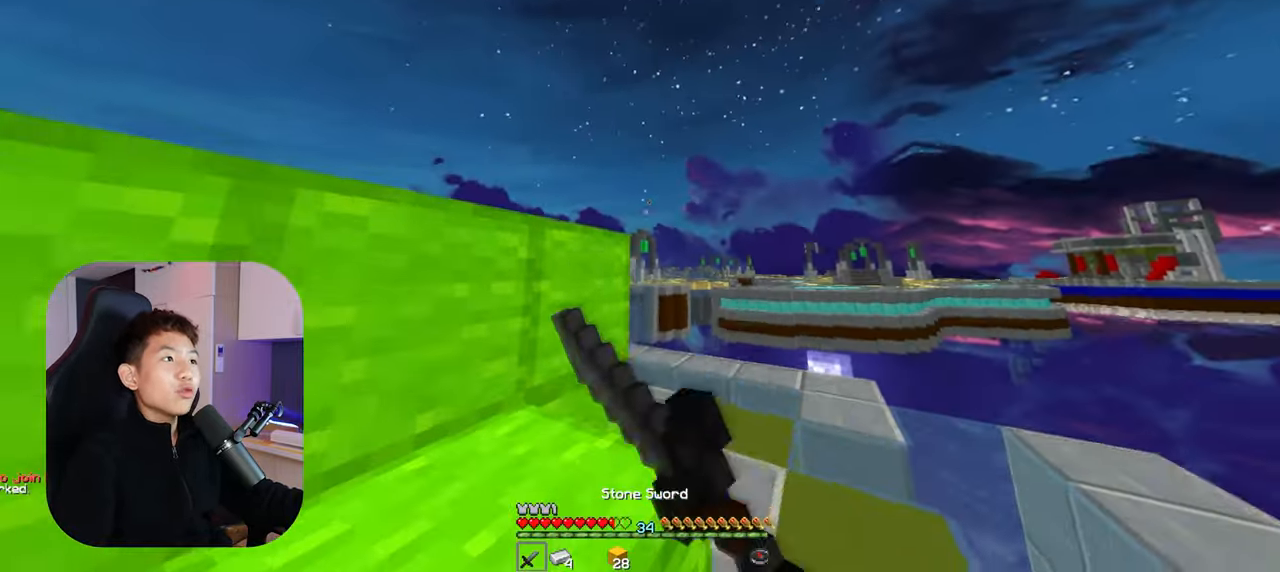
{"keys": ["a", "w"], "mouse": ["left"], "events": [[16, "mouse_left", "up"], [116, "mouse_left", "down"], [166, "a", "down"], [200, "mouse_left", "up"], [250, "a", "up"], [266, "mouse_left", "down"], [283, "d", "down"], [333, "a", "down"], [333, "d", "up"]]}
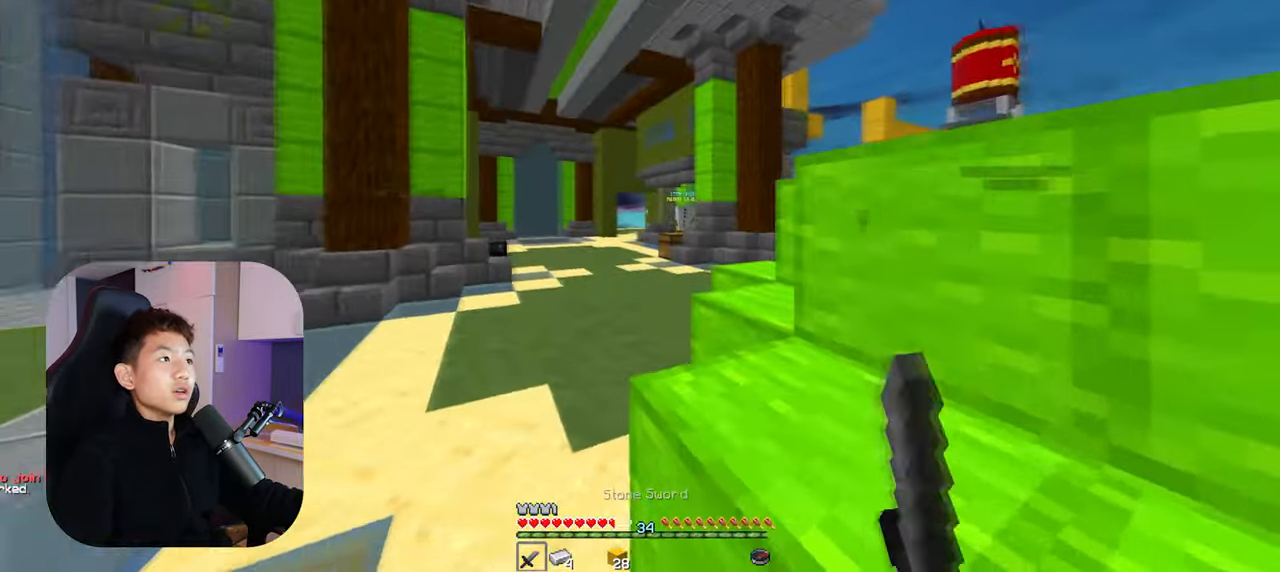
{"keys": ["a", "w"], "mouse": ["left"], "events": [[133, "space", "down"], [150, "mouse_left", "up"], [216, "mouse_left", "down"], [383, "space", "up"]]}
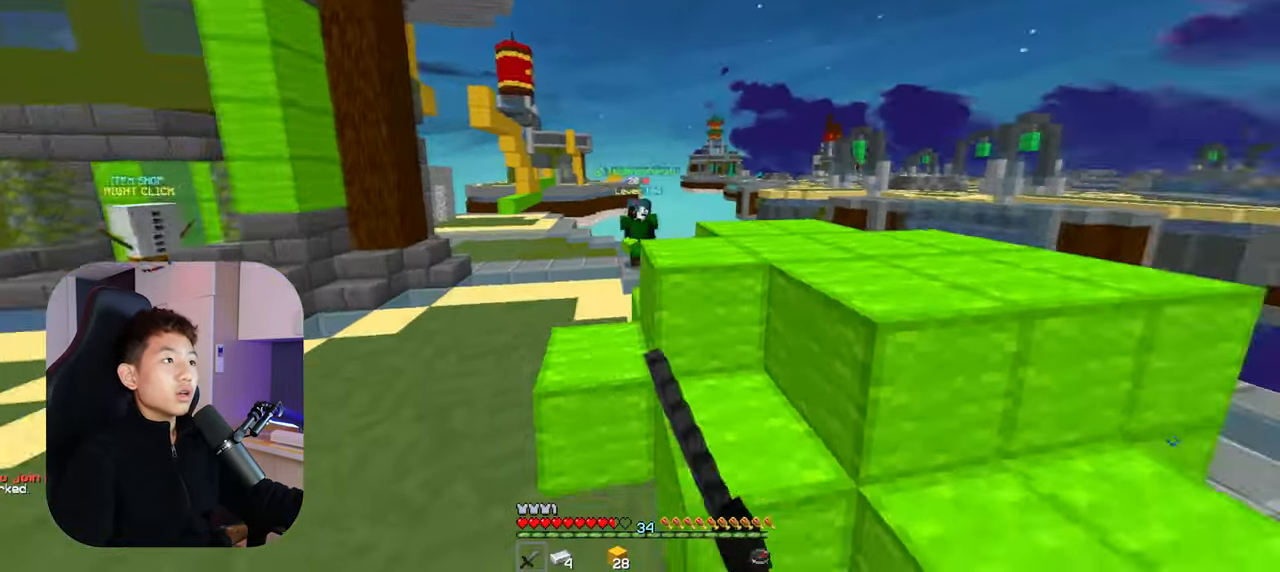
{"keys": ["a", "w"], "mouse": ["left"], "events": [[116, "mouse_left", "up"], [183, "mouse_left", "down"], [233, "space", "down"], [266, "mouse_left", "up"], [283, "a", "up"], [316, "mouse_left", "down"], [383, "a", "down"], [433, "space", "up"]]}
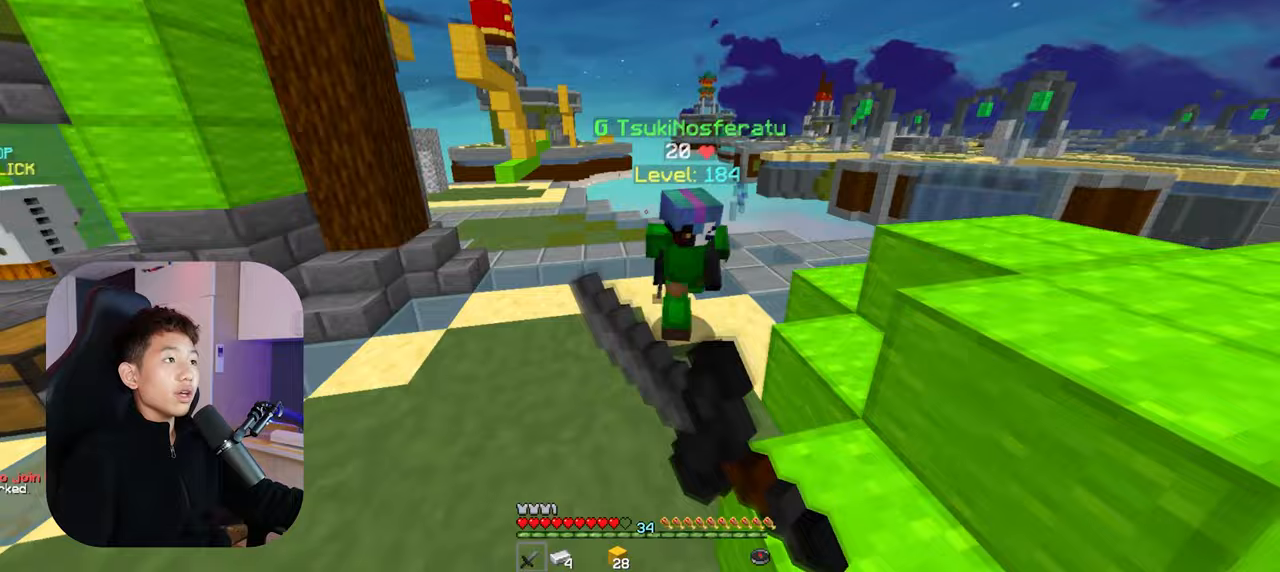
{"keys": ["d"], "mouse": ["left"], "events": [[83, "mouse_left", "up"], [117, "mouse_left", "down"], [133, "a", "up"], [233, "mouse_left", "up"], [267, "a", "down"], [267, "mouse_left", "down"], [333, "a", "up"], [367, "w", "up"], [400, "d", "down"]]}
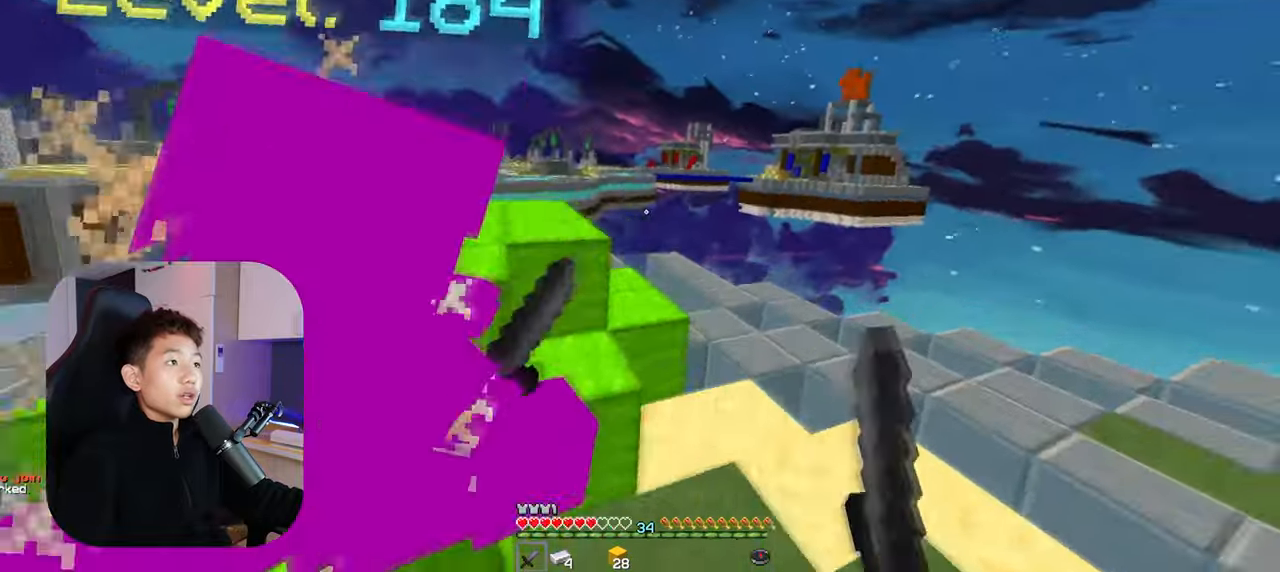
{"keys": ["w"], "mouse": [], "events": [[50, "w", "down"], [100, "d", "up"], [133, "a", "down"], [200, "mouse_left", "up"], [267, "mouse_left", "down"], [417, "a", "up"], [500, "mouse_left", "up"]]}
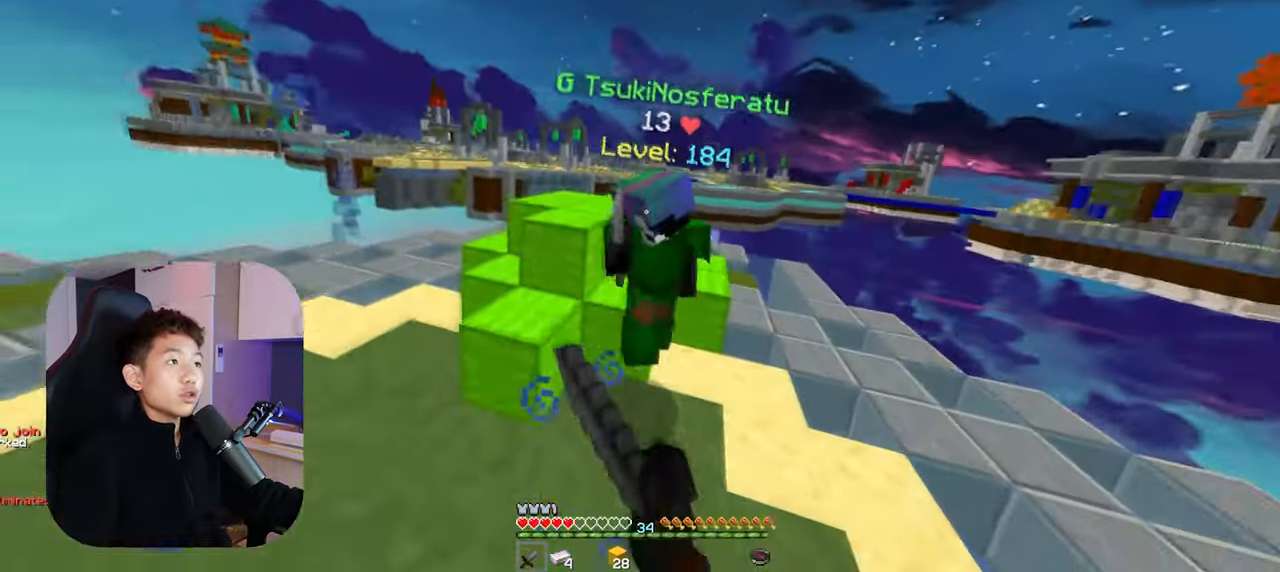
{"keys": ["w"], "mouse": ["left"], "events": [[33, "mouse_left", "down"], [133, "a", "down"], [267, "a", "up"]]}
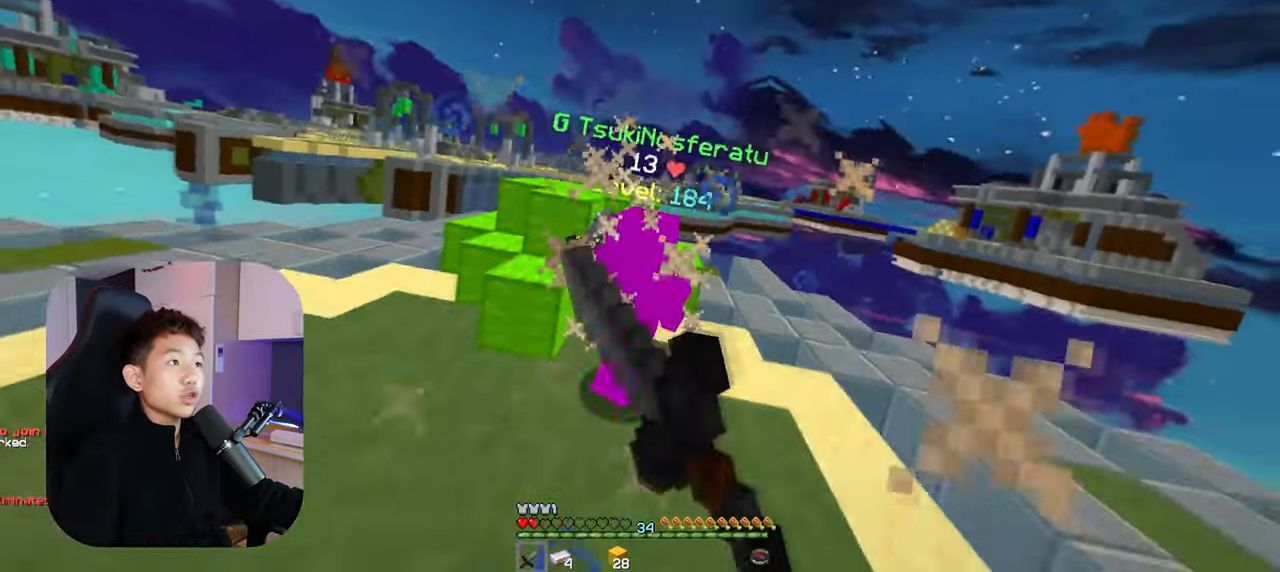
{"keys": ["w"], "mouse": ["left"], "events": [[250, "mouse_left", "up"], [283, "mouse_left", "down"]]}
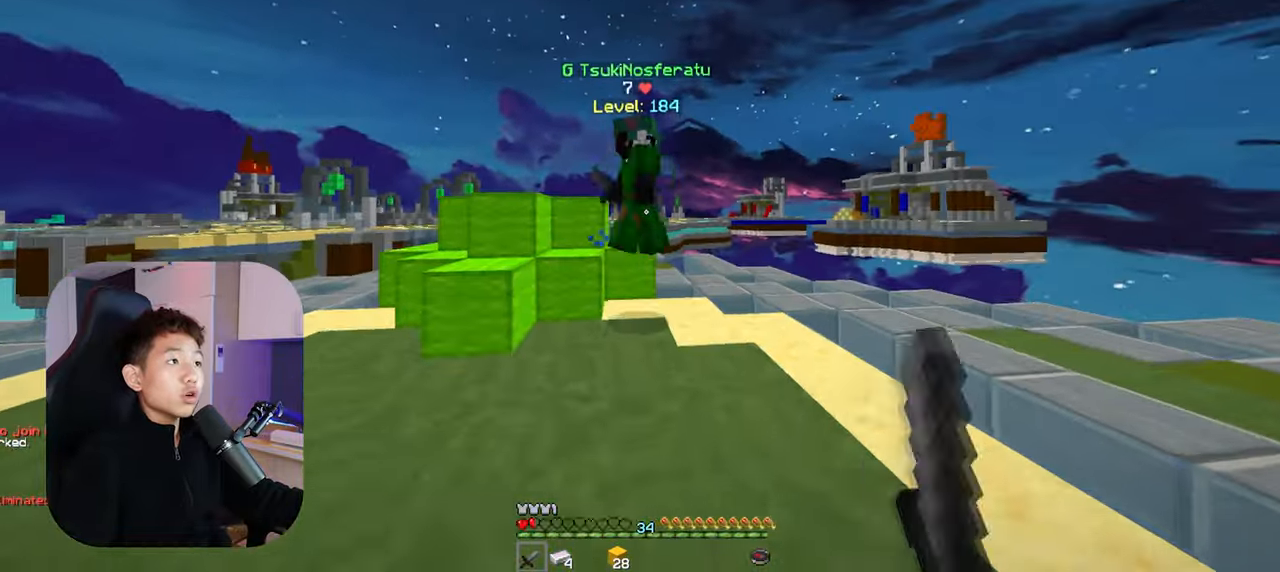
{"keys": ["w"], "mouse": ["left"], "events": [[183, "space", "down"], [317, "space", "up"]]}
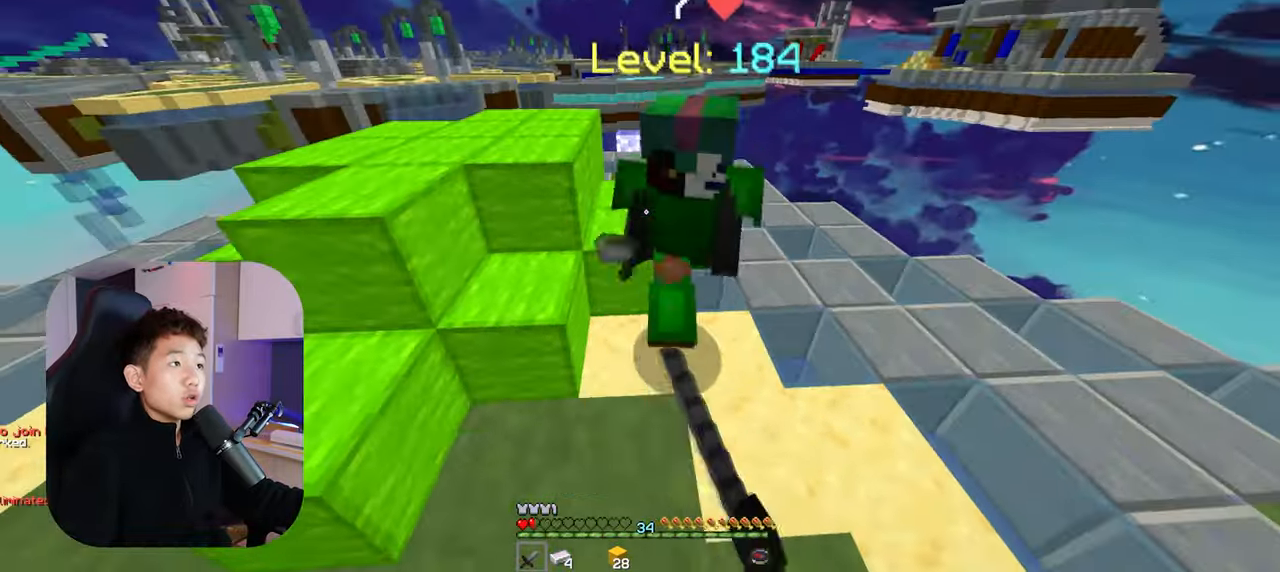
{"keys": ["w"], "mouse": [], "events": [[33, "mouse_left", "up"], [50, "mouse_left", "down"], [67, "w", "up"], [167, "mouse_left", "up"], [167, "w", "down"], [200, "w", "up"], [217, "mouse_left", "down"], [250, "d", "down"], [317, "mouse_left", "up"], [317, "w", "down"], [350, "d", "up"], [350, "mouse_left", "down"], [483, "mouse_left", "up"]]}
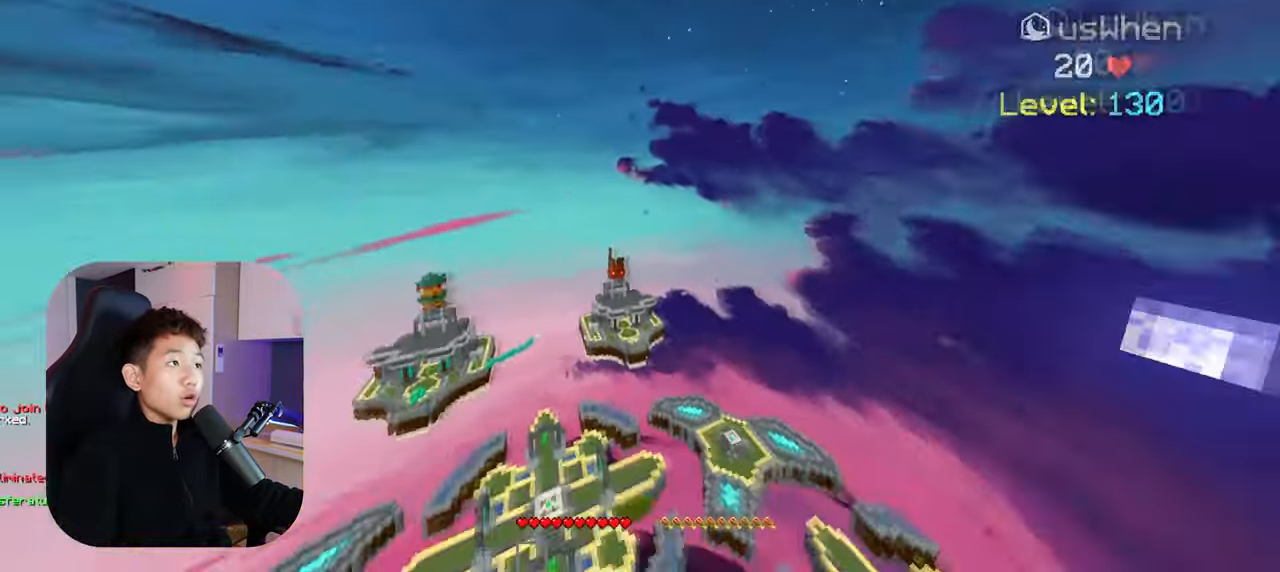
{"keys": ["space", "w"], "mouse": [], "events": [[33, "d", "down"], [33, "mouse_left", "down"], [150, "mouse_left", "up"], [183, "d", "up"], [400, "space", "down"]]}
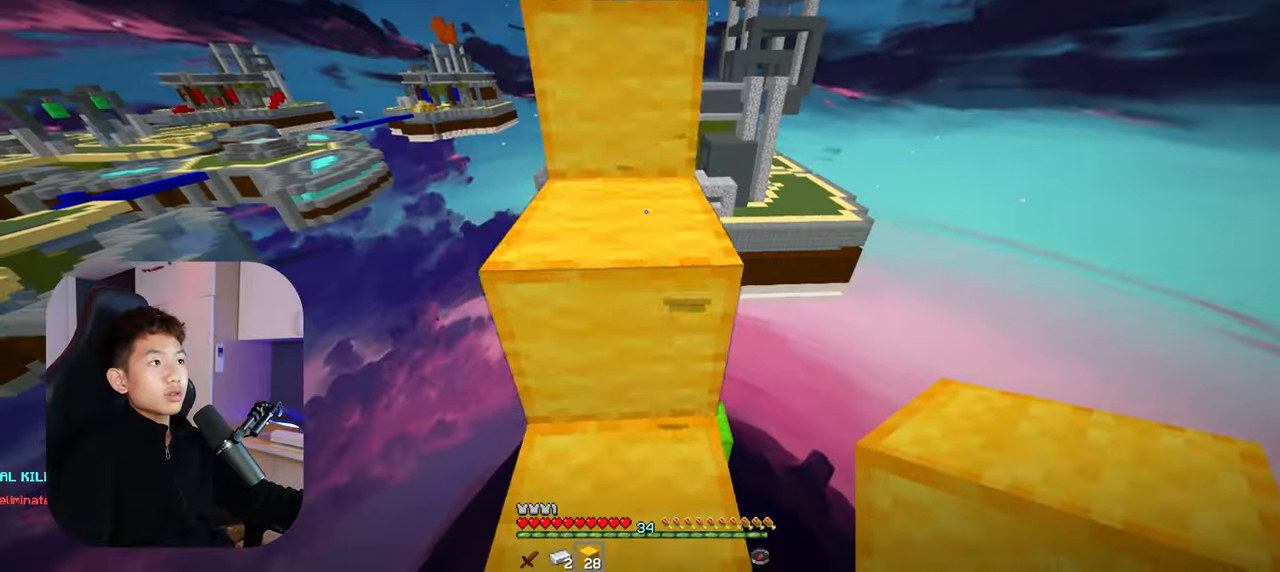
{"keys": ["space", "w"], "mouse": [], "events": [[100, "space", "up"], [283, "space", "down"]]}
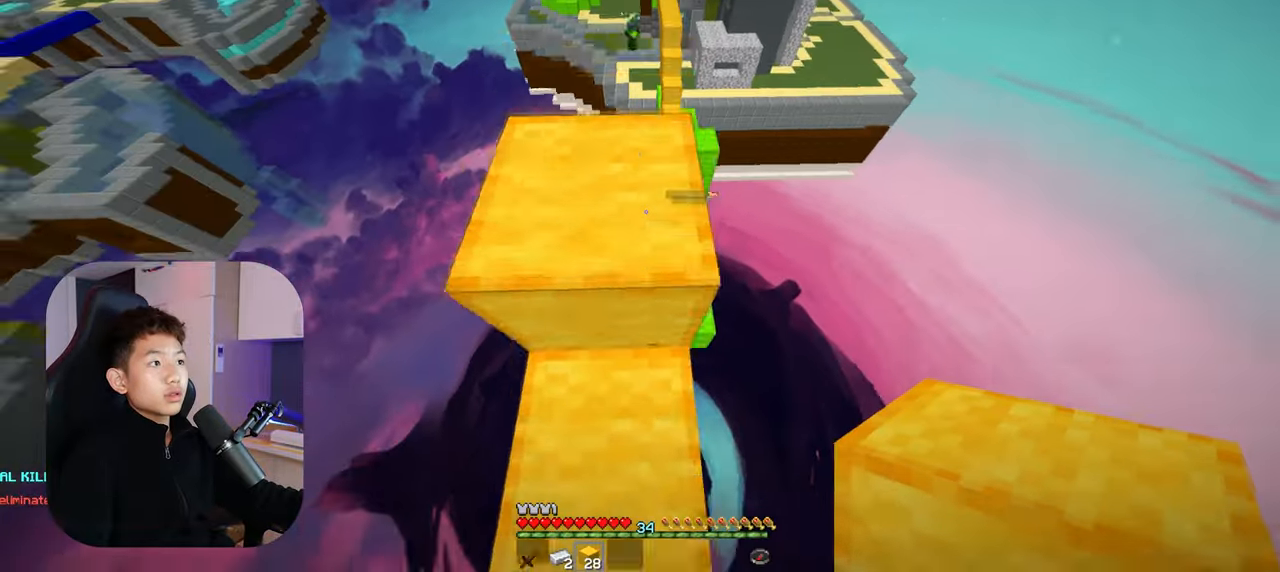
{"keys": ["w"], "mouse": [], "events": [[83, "space", "up"]]}
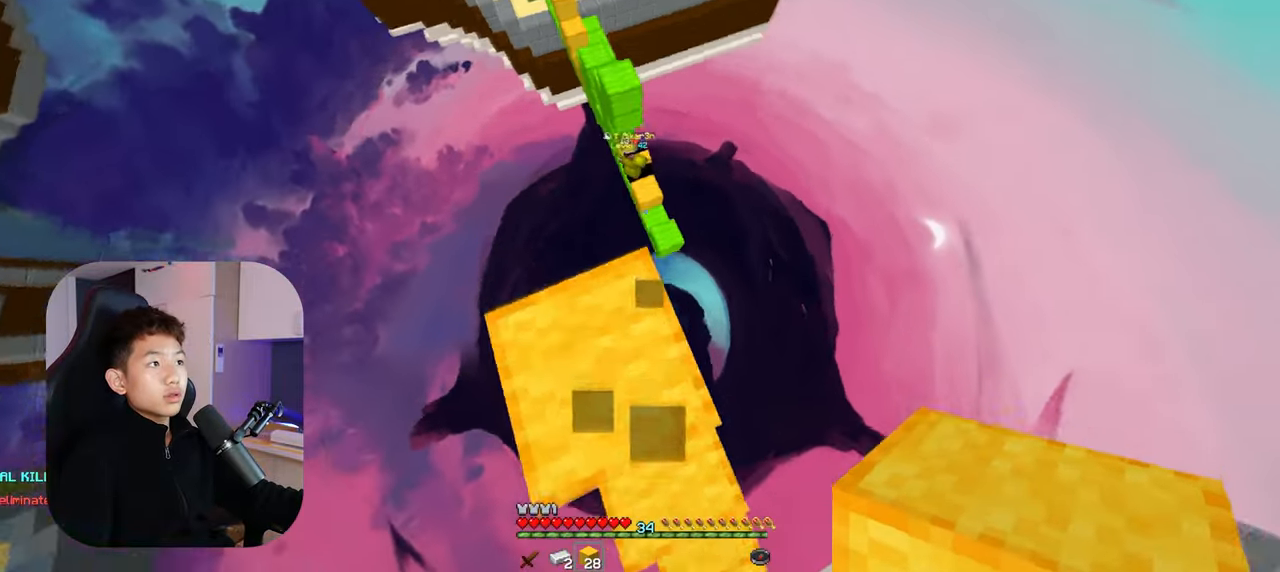
{"keys": [], "mouse": [], "events": [[17, "space", "down"], [150, "d", "down"], [200, "space", "up"], [283, "d", "up"], [367, "a", "down"], [467, "a", "up"], [467, "w", "up"]]}
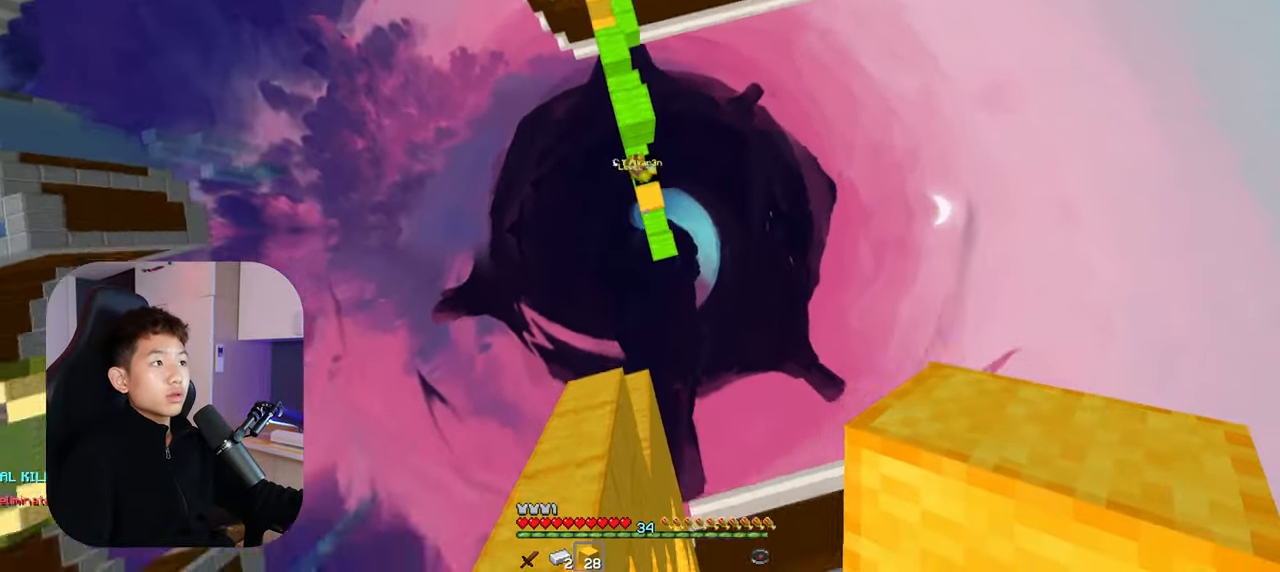
{"keys": ["space", "w"], "mouse": [], "events": [[84, "s", "down"], [184, "space", "down"], [217, "mouse_right", "down"], [284, "s", "up"], [300, "mouse_right", "up"], [350, "w", "down"], [400, "mouse_right", "down"], [450, "mouse_right", "up"]]}
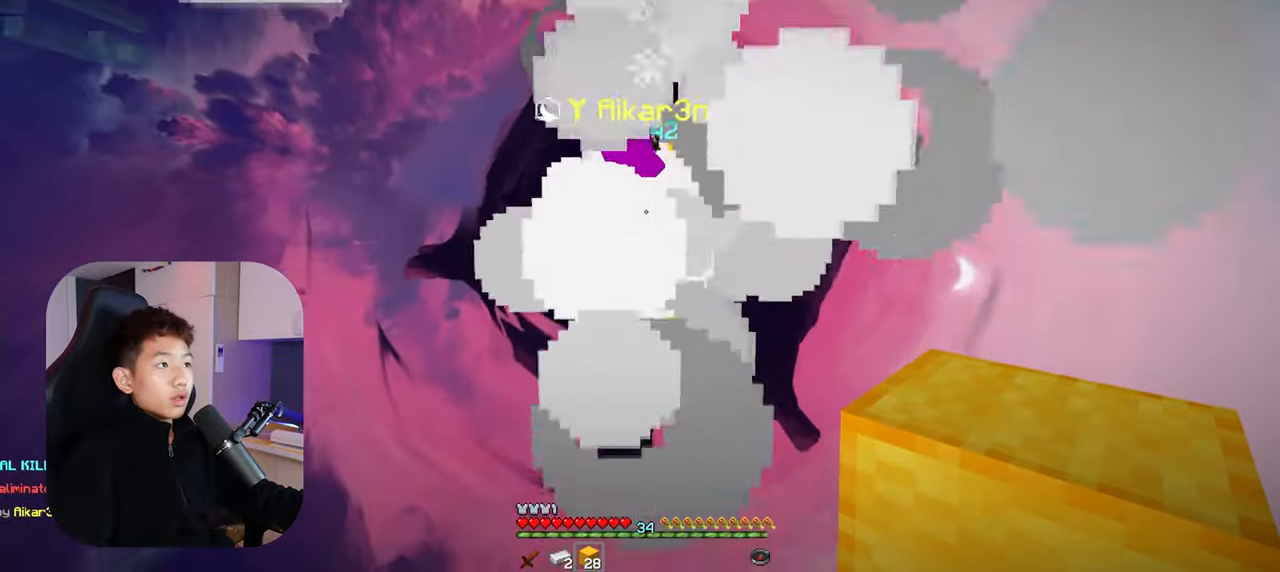
{"keys": ["space"], "mouse": ["right"], "events": [[34, "mouse_right", "down"], [67, "d", "down"], [100, "mouse_right", "up"], [117, "d", "up"], [184, "mouse_right", "down"], [434, "w", "up"]]}